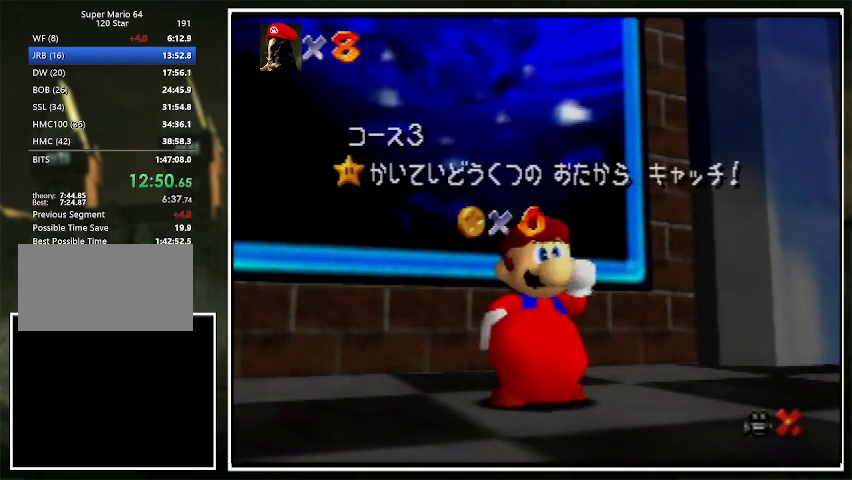
Gameplay with a controller (Nintendo layout); each line is a JSON object with the inputs held at the frame after it. "events" lists button and stick changes between this image and that frame as [ms after this image, input, new state], when the widget could be followed in between. Not read: L1 L3 R3.
{"buttons": ["B"], "left_stick": "center", "events": [[100, "A", "down"], [133, "B", "down"], [167, "A", "up"], [233, "A", "down"], [233, "B", "up"], [267, "B", "down"], [367, "A", "up"], [367, "B", "up"], [433, "A", "down"], [433, "B", "down"], [500, "A", "up"]]}
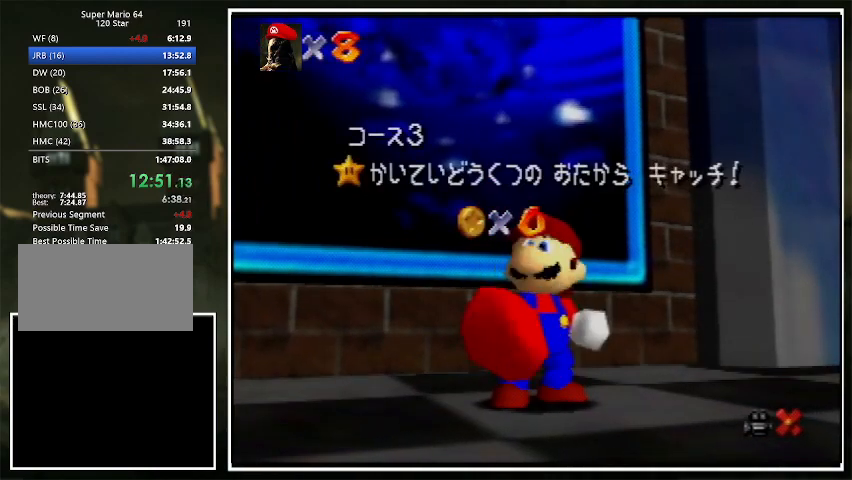
{"buttons": [], "left_stick": "center", "events": [[33, "A", "down"], [67, "B", "up"], [100, "A", "up"], [167, "B", "down"], [200, "B", "up"], [267, "B", "down"], [333, "B", "up"], [400, "B", "down"], [500, "B", "up"]]}
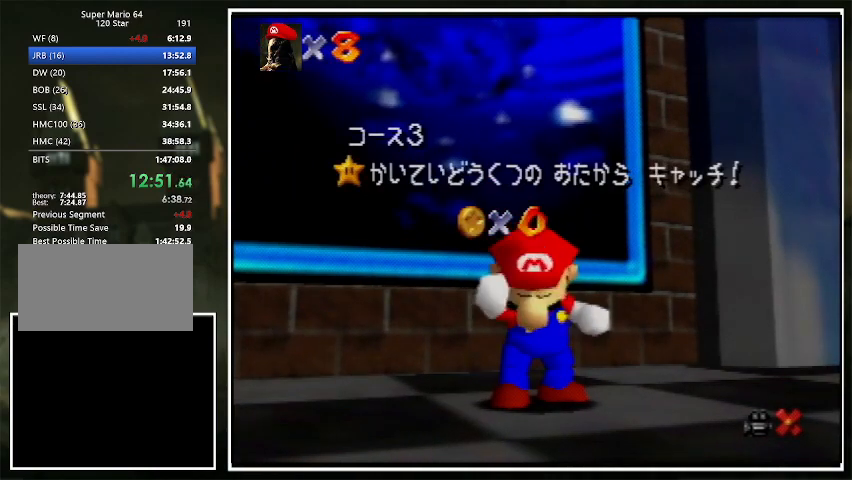
{"buttons": [], "left_stick": "center", "events": []}
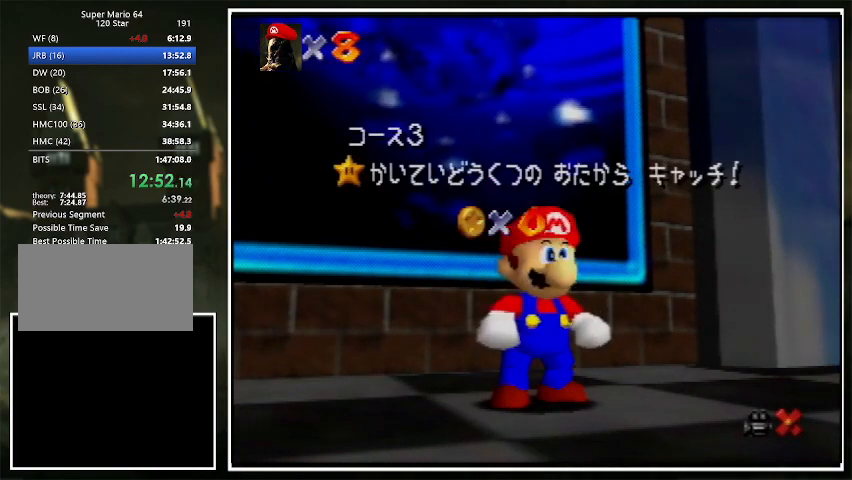
{"buttons": [], "left_stick": "up-left", "events": [[67, "left_stick", "down-right"], [200, "left_stick", "center"], [267, "left_stick", "down-right"], [367, "A", "down"], [400, "left_stick", "center"], [500, "A", "up"], [500, "left_stick", "up-left"]]}
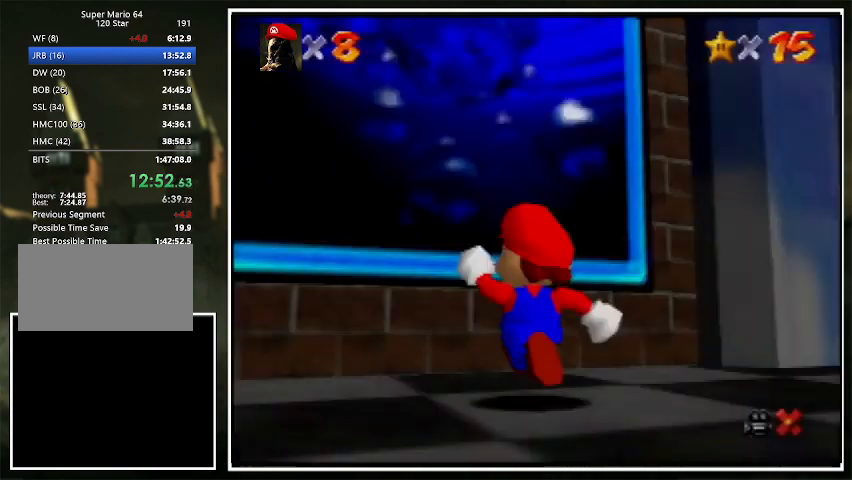
{"buttons": [], "left_stick": "up-left", "events": []}
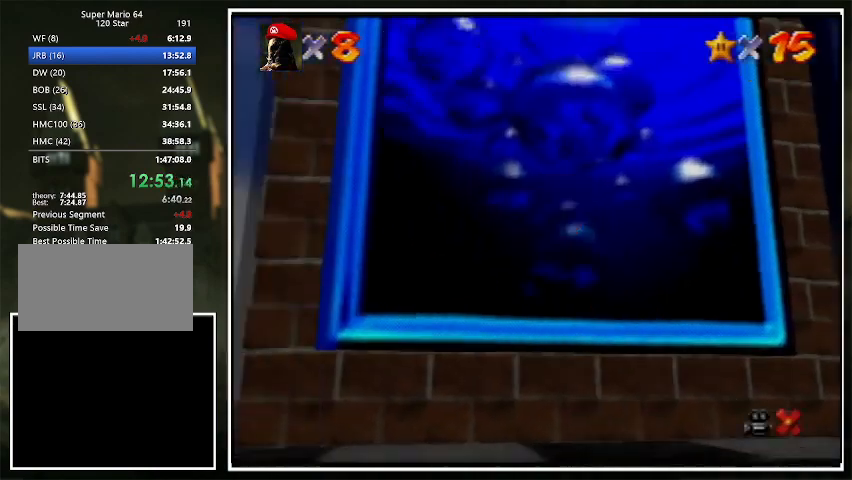
{"buttons": [], "left_stick": "center", "events": [[100, "left_stick", "center"]]}
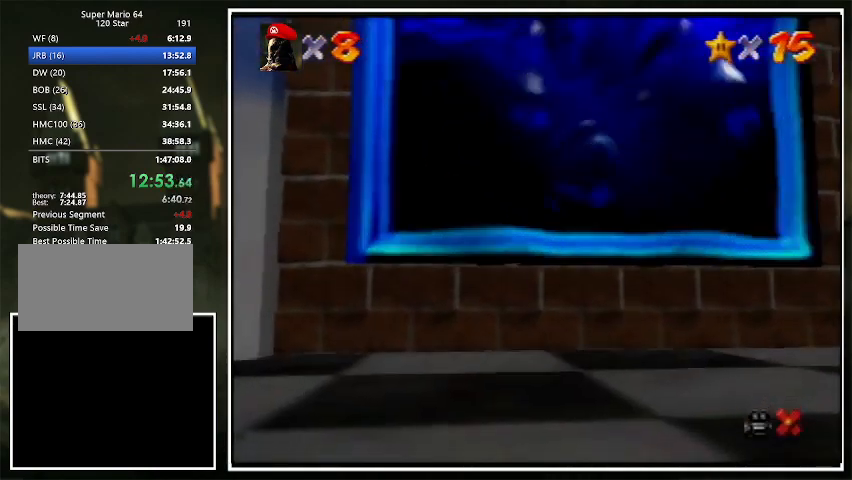
{"buttons": [], "left_stick": "center", "events": []}
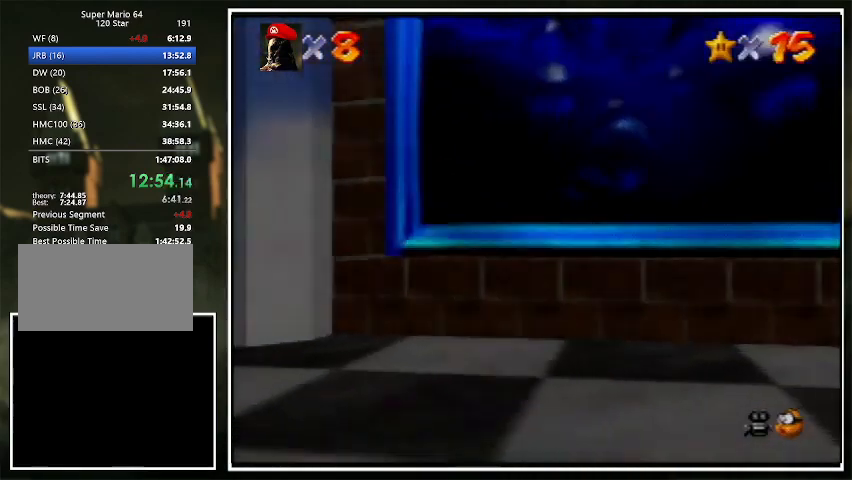
{"buttons": [], "left_stick": "center", "events": []}
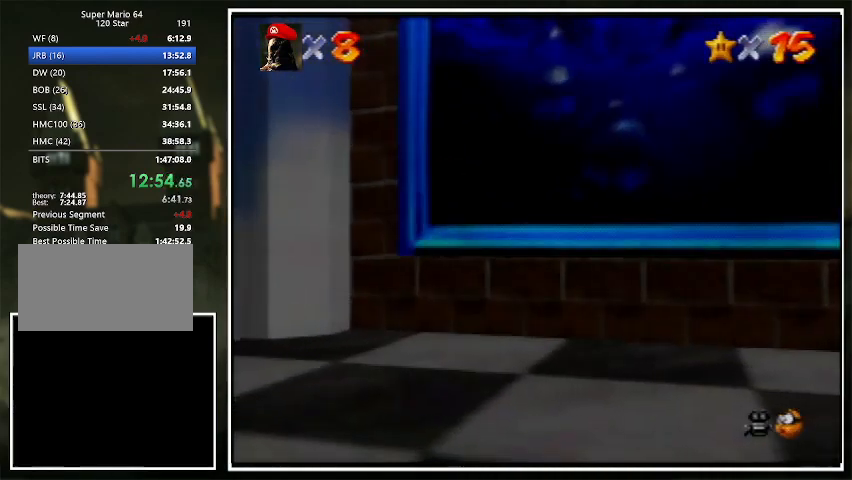
{"buttons": [], "left_stick": "center", "events": []}
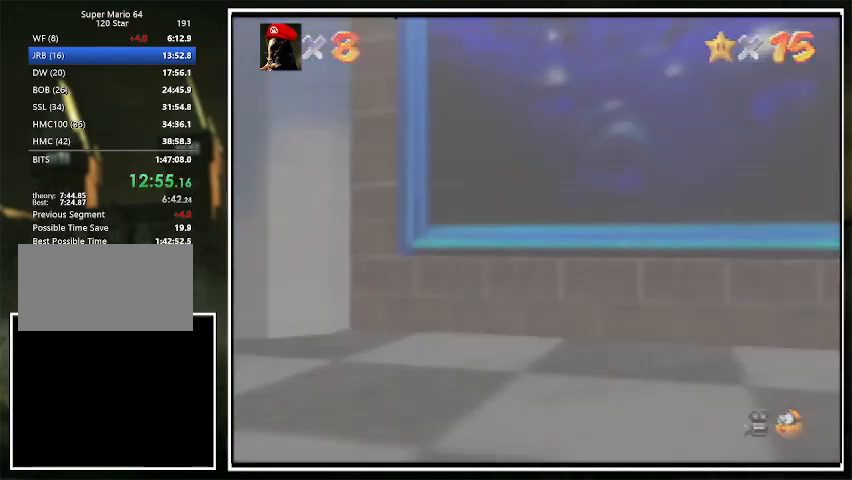
{"buttons": [], "left_stick": "center", "events": []}
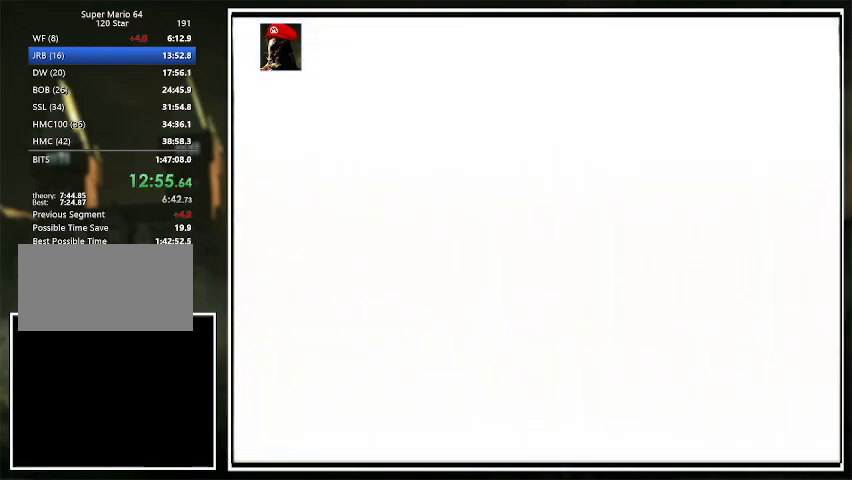
{"buttons": [], "left_stick": "center", "events": []}
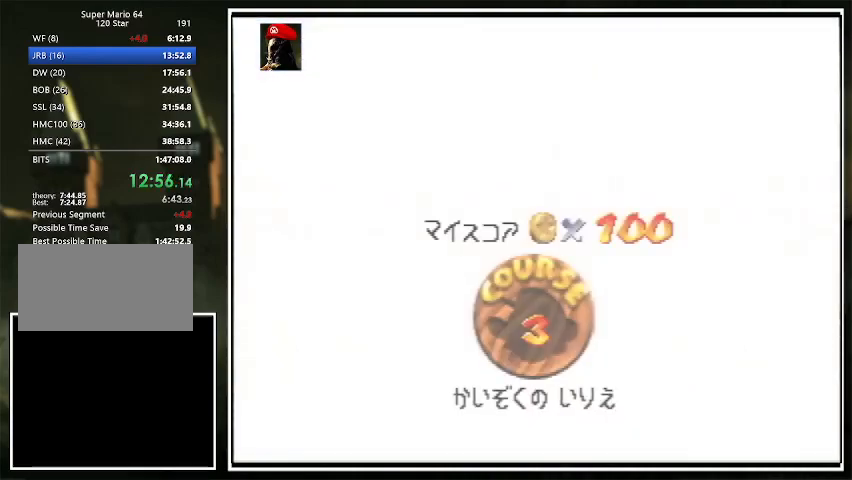
{"buttons": [], "left_stick": "center", "events": []}
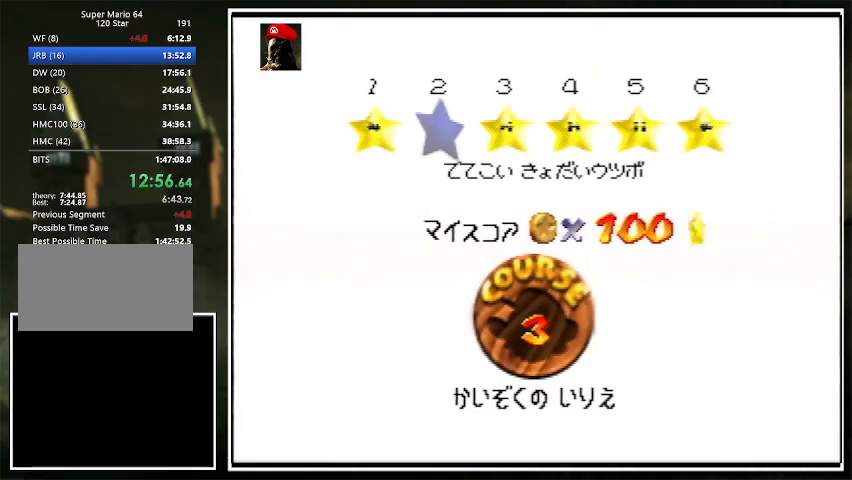
{"buttons": [], "left_stick": "center", "events": [[100, "B", "down"], [100, "START", "down"], [200, "A", "down"], [300, "START", "up"], [400, "A", "up"], [400, "B", "up"], [400, "START", "down"], [500, "START", "up"]]}
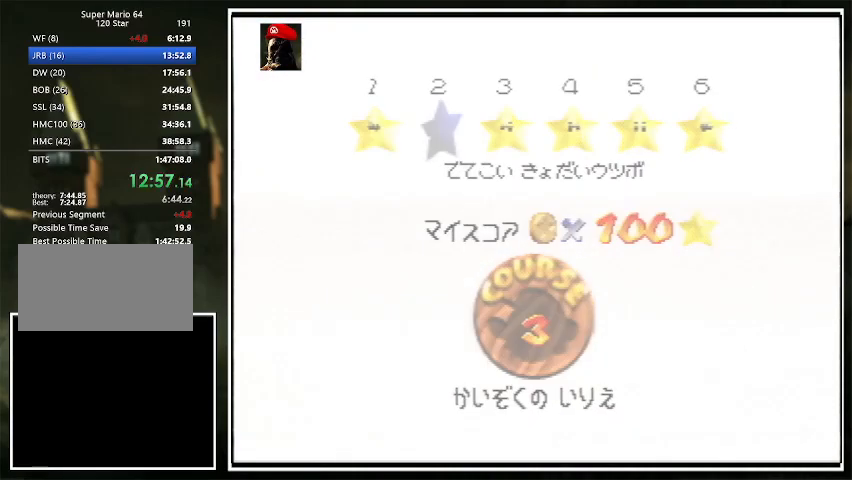
{"buttons": [], "left_stick": "center", "events": []}
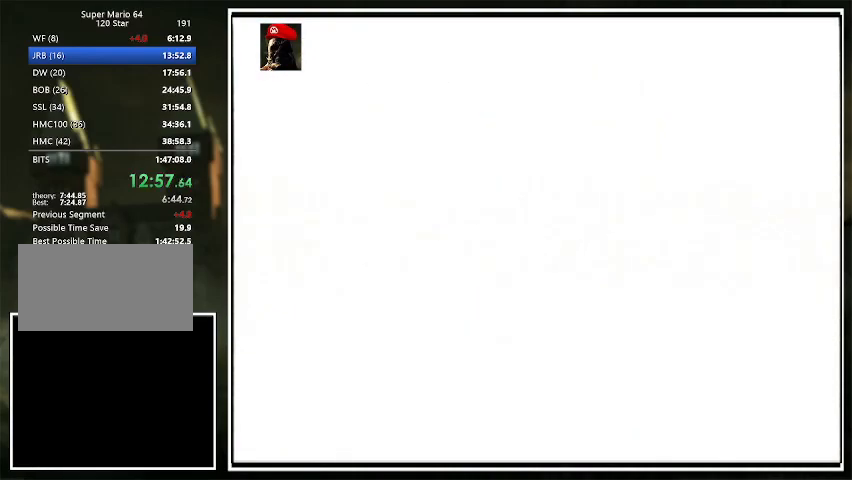
{"buttons": ["C_LEFT"], "left_stick": "center", "events": [[200, "C_LEFT", "down"], [300, "C_LEFT", "up"], [500, "C_LEFT", "down"]]}
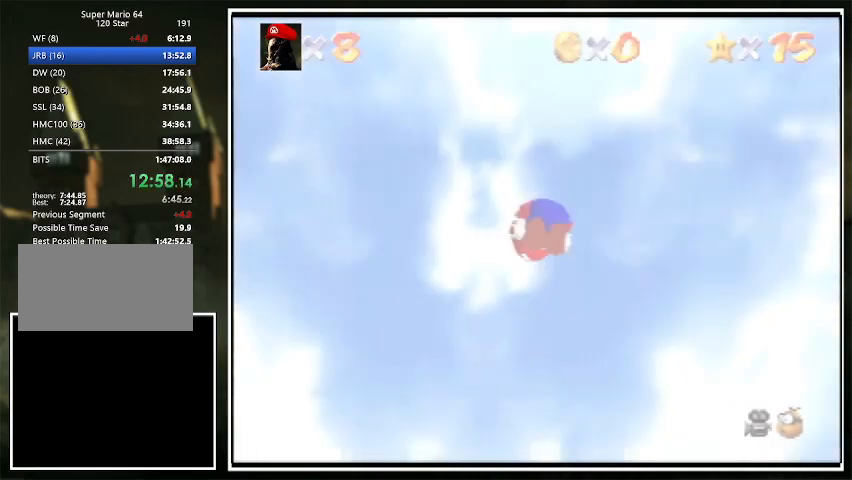
{"buttons": [], "left_stick": "up-left", "events": [[100, "C_LEFT", "up"], [300, "left_stick", "up-left"]]}
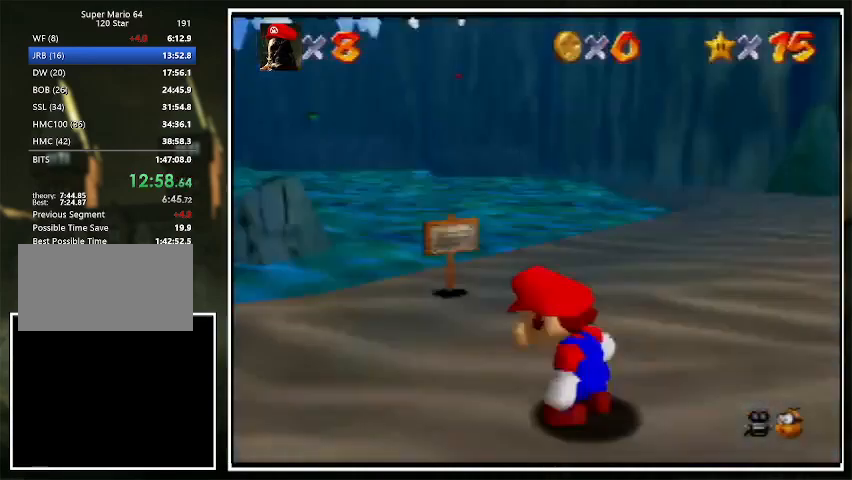
{"buttons": [], "left_stick": "up-left", "events": []}
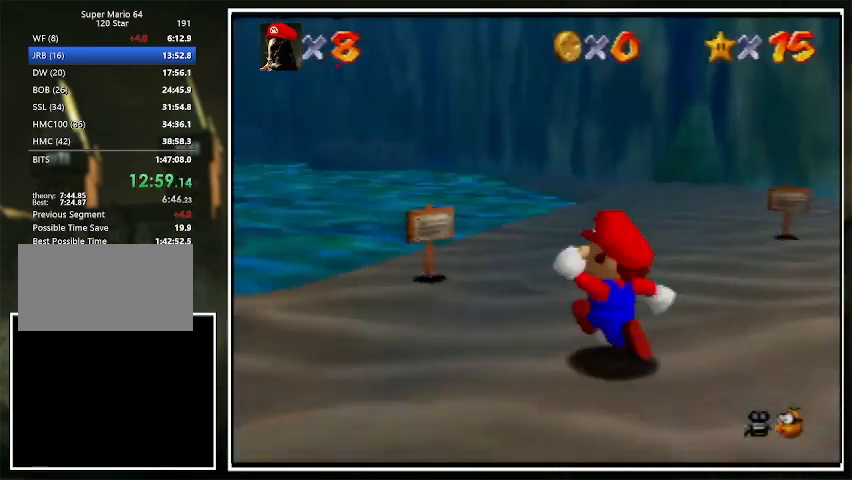
{"buttons": ["Z", "C_LEFT"], "left_stick": "left", "events": [[200, "A", "down"], [200, "Z", "down"], [300, "A", "up"], [500, "C_LEFT", "down"], [500, "left_stick", "left"]]}
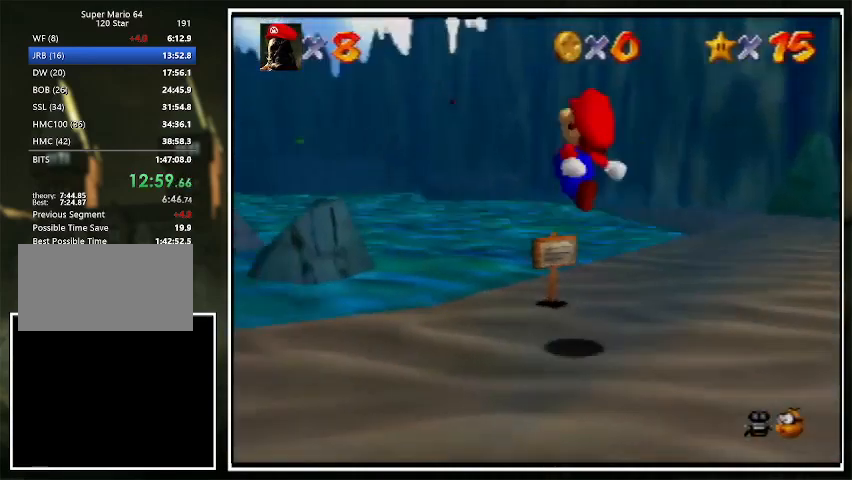
{"buttons": ["Z"], "left_stick": "left", "events": [[67, "C_LEFT", "up"], [400, "C_LEFT", "down"], [500, "C_LEFT", "up"]]}
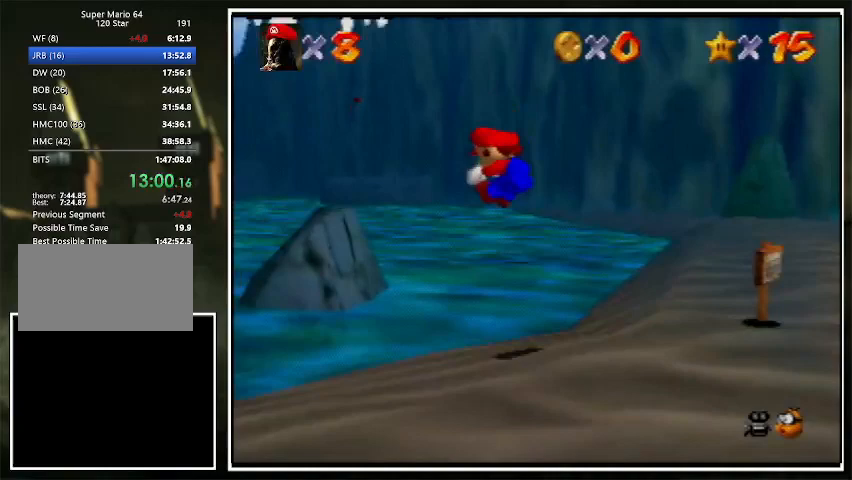
{"buttons": ["Z"], "left_stick": "left", "events": [[200, "C_LEFT", "down"], [300, "C_LEFT", "up"]]}
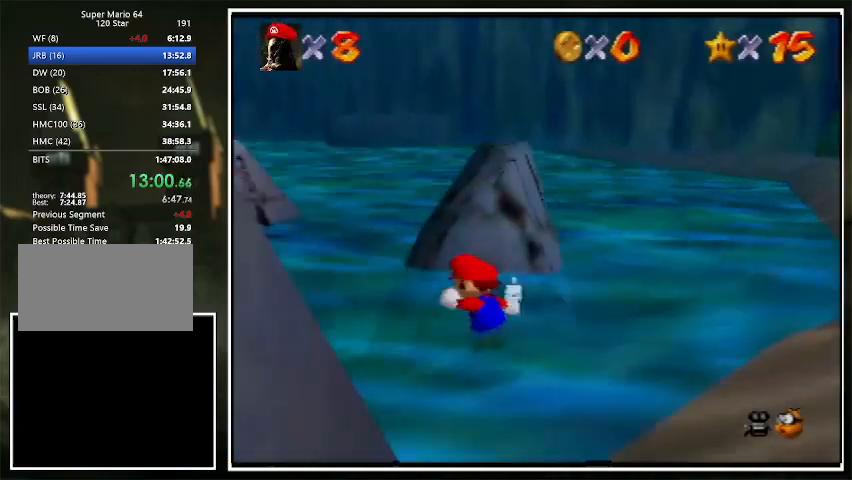
{"buttons": ["C_LEFT"], "left_stick": "left", "events": [[100, "C_LEFT", "down"], [100, "Z", "up"], [400, "C_LEFT", "up"], [500, "C_LEFT", "down"]]}
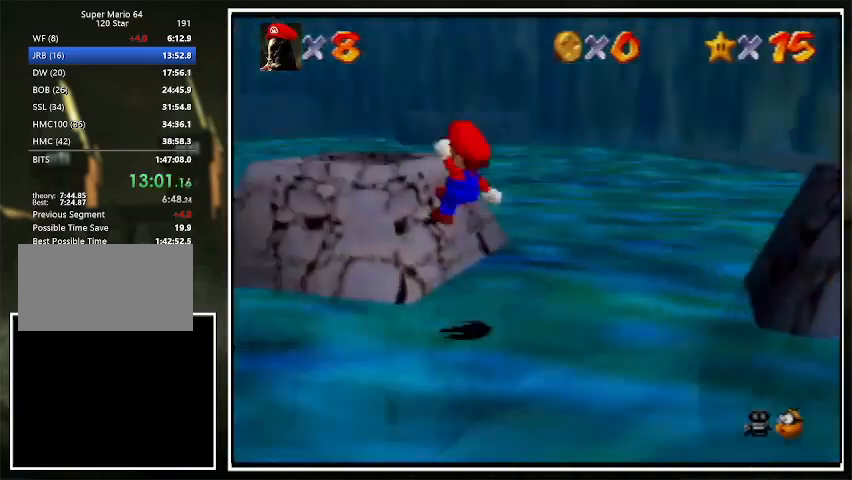
{"buttons": [], "left_stick": "left", "events": [[300, "C_LEFT", "up"]]}
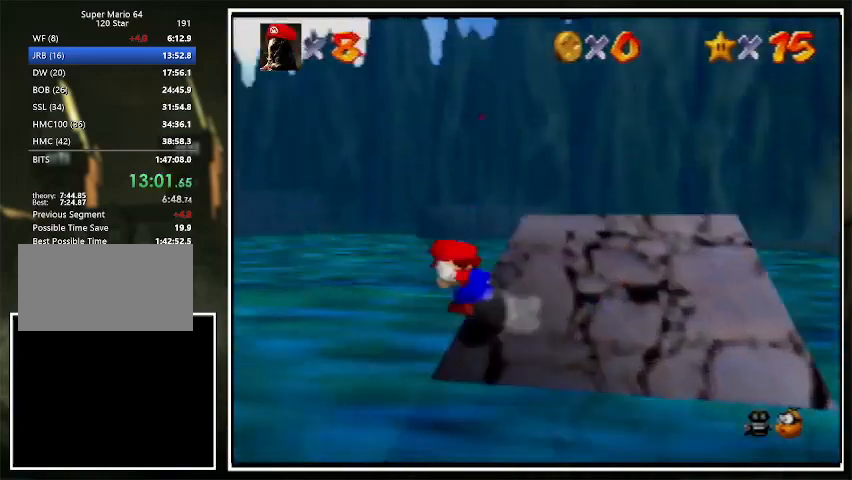
{"buttons": [], "left_stick": "left", "events": [[67, "A", "down"], [67, "Z", "down"], [200, "A", "up"], [200, "C_LEFT", "down"], [200, "Z", "up"], [300, "C_LEFT", "up"], [400, "C_LEFT", "down"], [500, "C_LEFT", "up"]]}
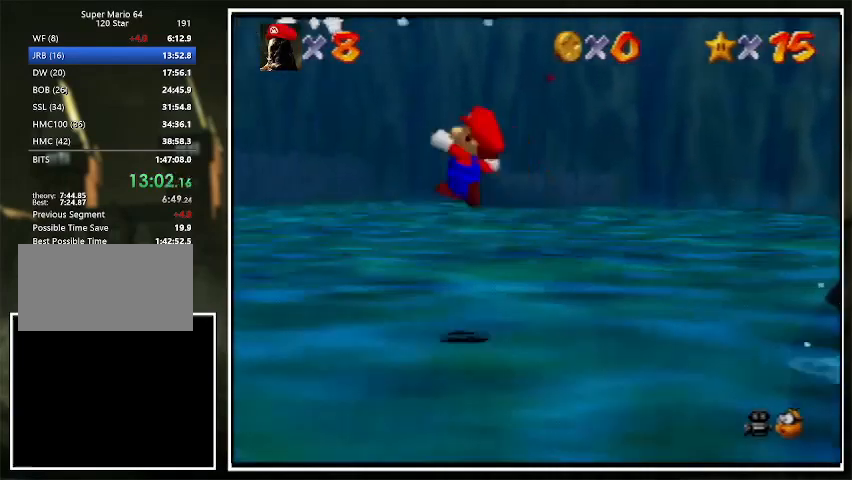
{"buttons": [], "left_stick": "up-left", "events": [[300, "left_stick", "up-left"]]}
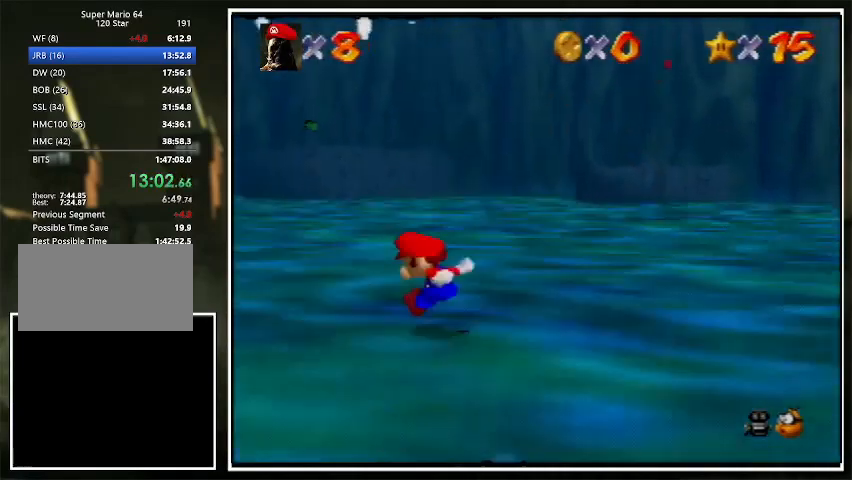
{"buttons": ["C_RIGHT"], "left_stick": "up", "events": [[200, "A", "down"], [200, "C_RIGHT", "down"], [200, "left_stick", "up"], [500, "A", "up"]]}
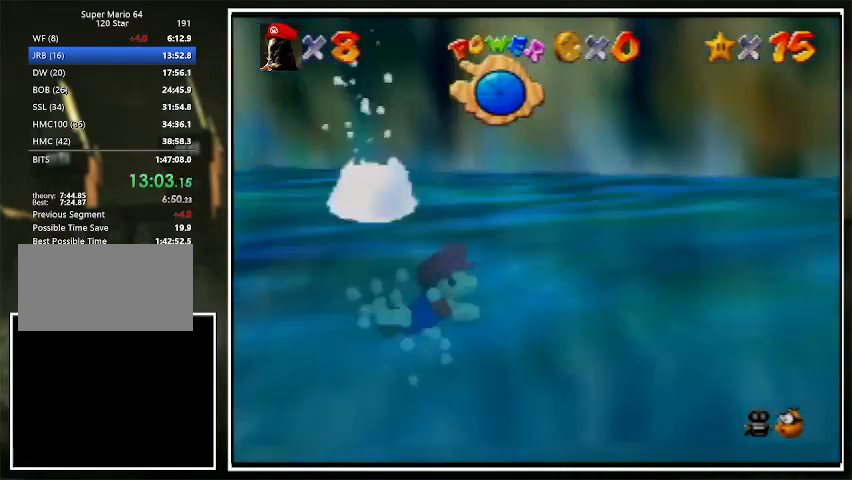
{"buttons": ["C_RIGHT"], "left_stick": "up", "events": [[100, "A", "down"], [400, "A", "up"]]}
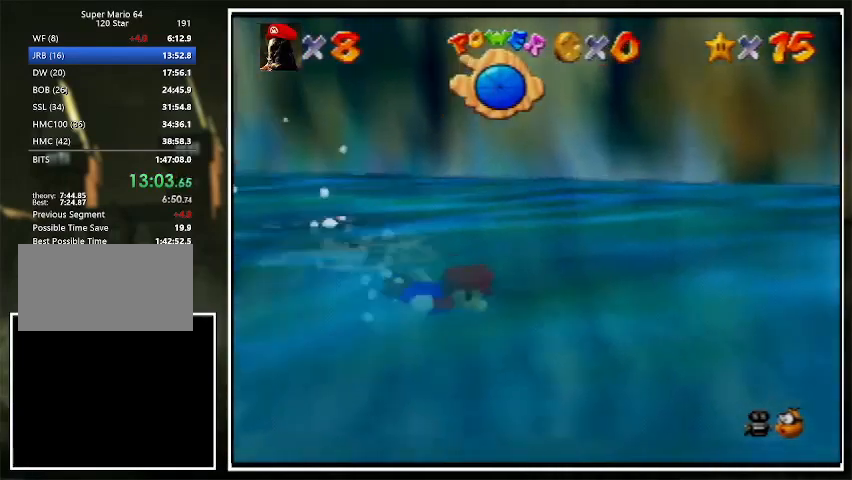
{"buttons": ["C_RIGHT"], "left_stick": "up", "events": [[200, "A", "down"], [400, "A", "up"]]}
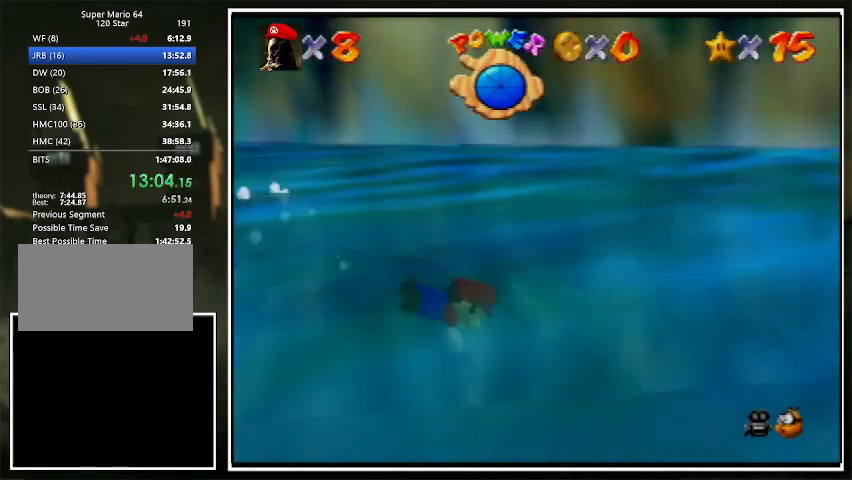
{"buttons": ["A", "C_RIGHT"], "left_stick": "center", "events": [[300, "A", "down"], [300, "left_stick", "up-left"], [500, "left_stick", "center"]]}
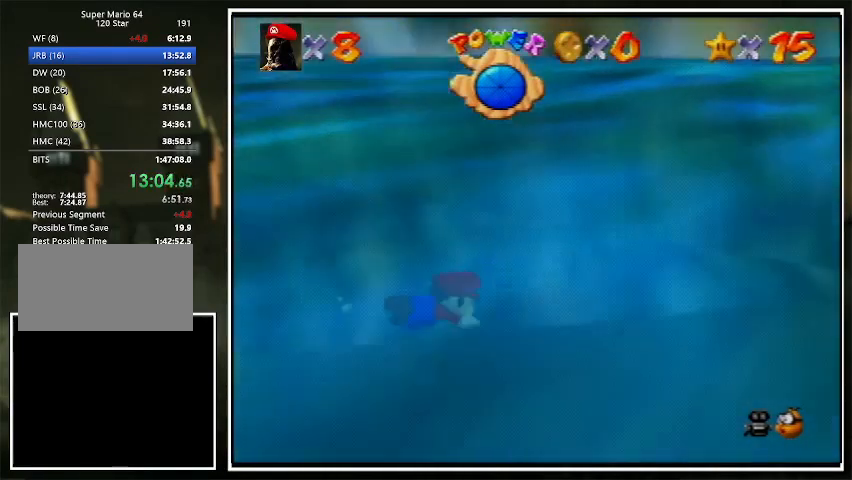
{"buttons": ["A", "C_RIGHT"], "left_stick": "center", "events": [[100, "A", "up"], [200, "left_stick", "up"], [300, "left_stick", "center"], [500, "A", "down"]]}